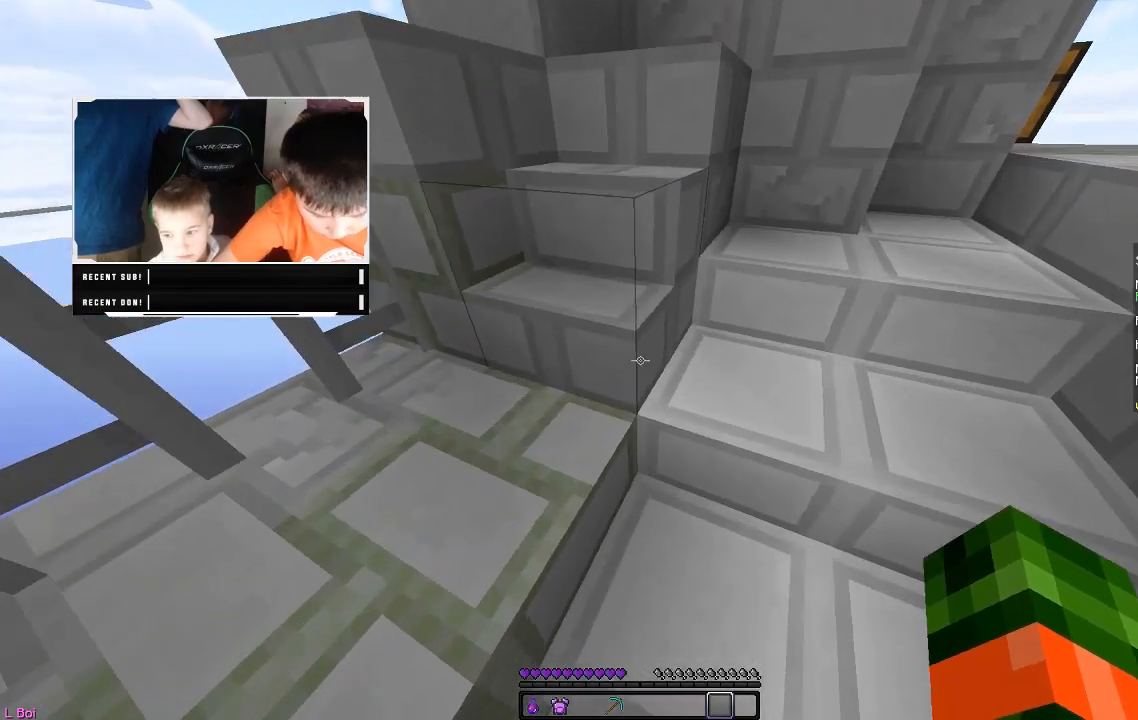
Gameplay with keyboard and mouse; each line is a JSON object with the keys and mouse buttons held at the frame after it. "events" lists presses ("down") and releases ("up") of "a", "d", "s", "w", "mouse_left" and "mouse_right" between this image and that frame as [ms after this image, input, new state], when the widget could be followed in between. "mouse_left", "mouse_right" = the "left", "right" buttons of the "mouse" list. No other keys are recorded. Fast repeated clicks can show as one long hold. Mouse movement is not recorded.
{"keys": ["w"], "mouse": [], "events": []}
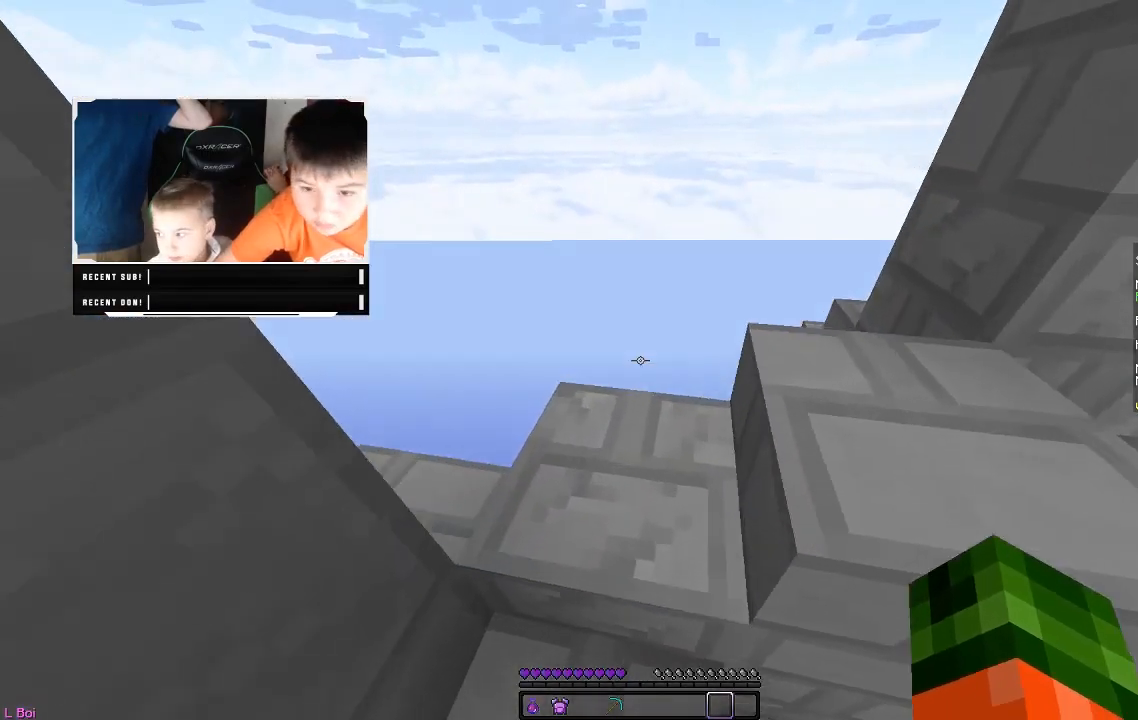
{"keys": [], "mouse": [], "events": [[267, "w", "up"]]}
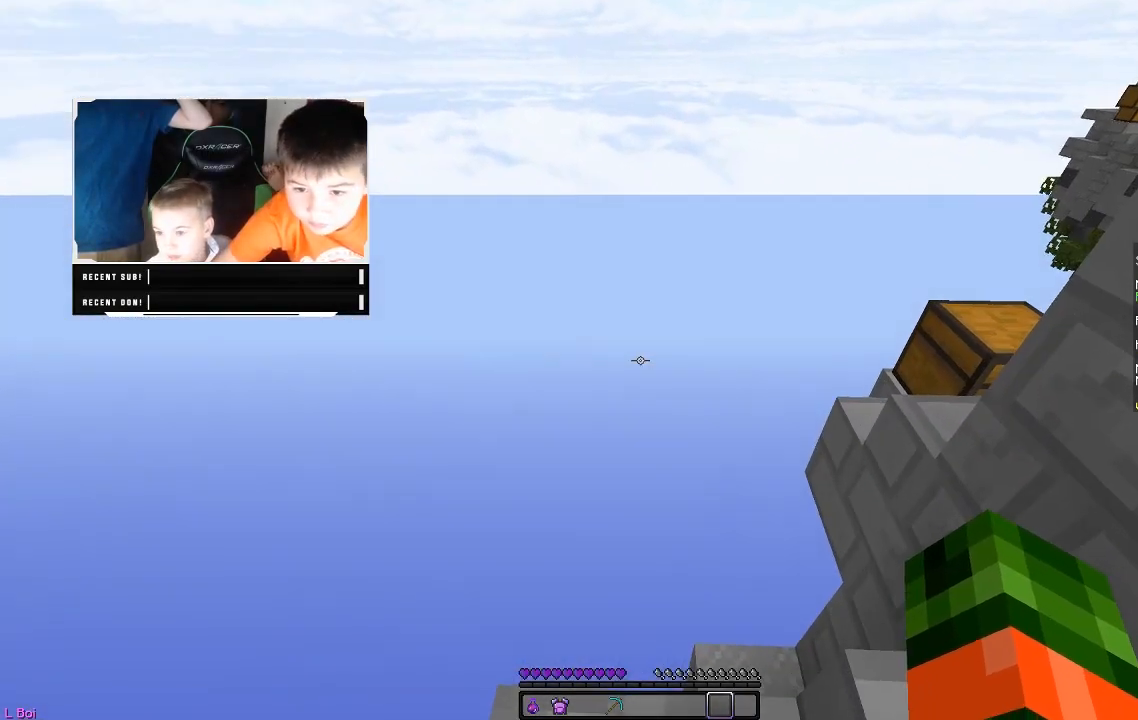
{"keys": [], "mouse": [], "events": [[217, "w", "down"], [450, "w", "up"]]}
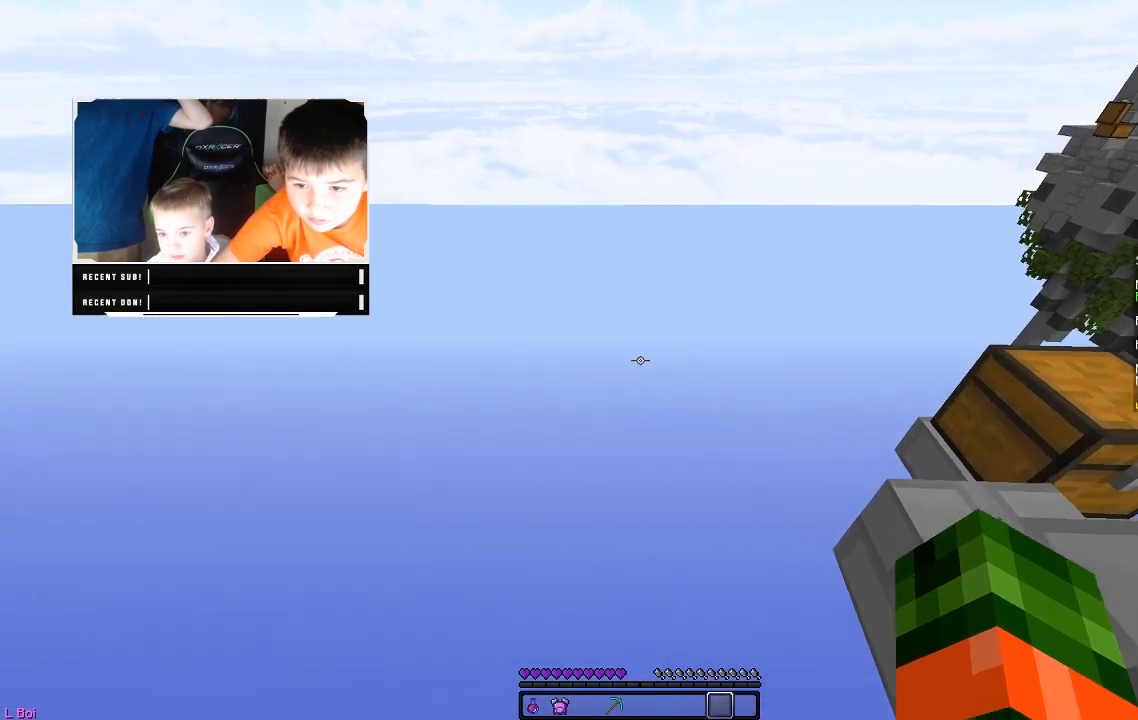
{"keys": [], "mouse": [], "events": []}
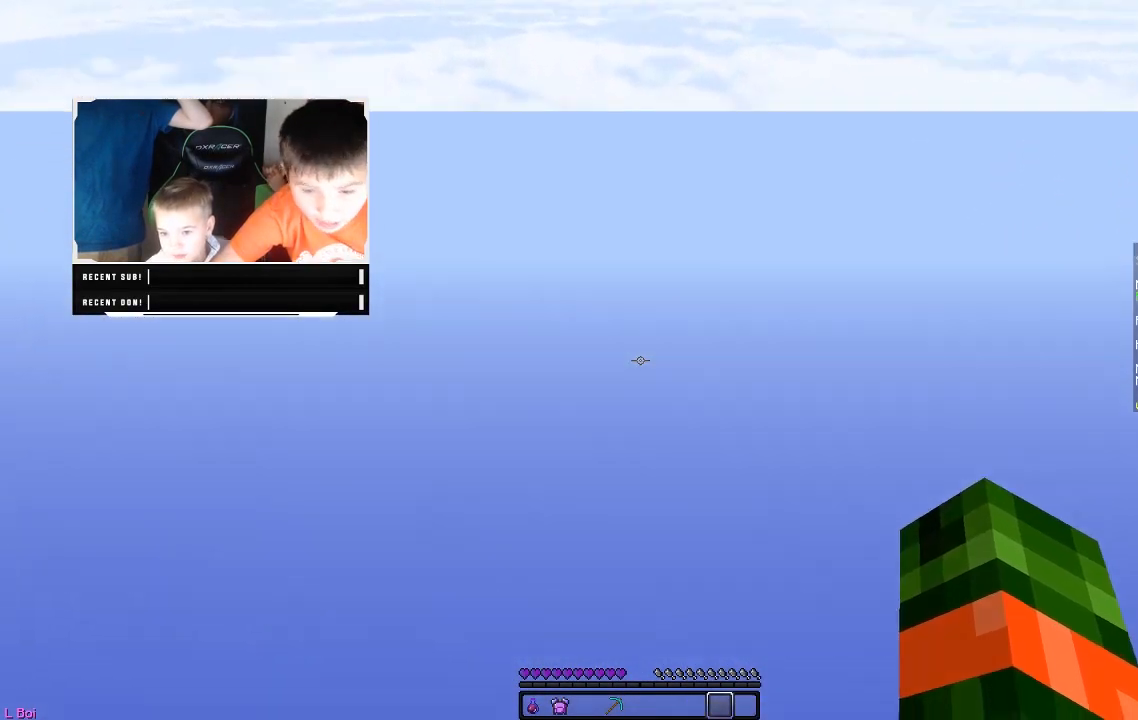
{"keys": [], "mouse": [], "events": []}
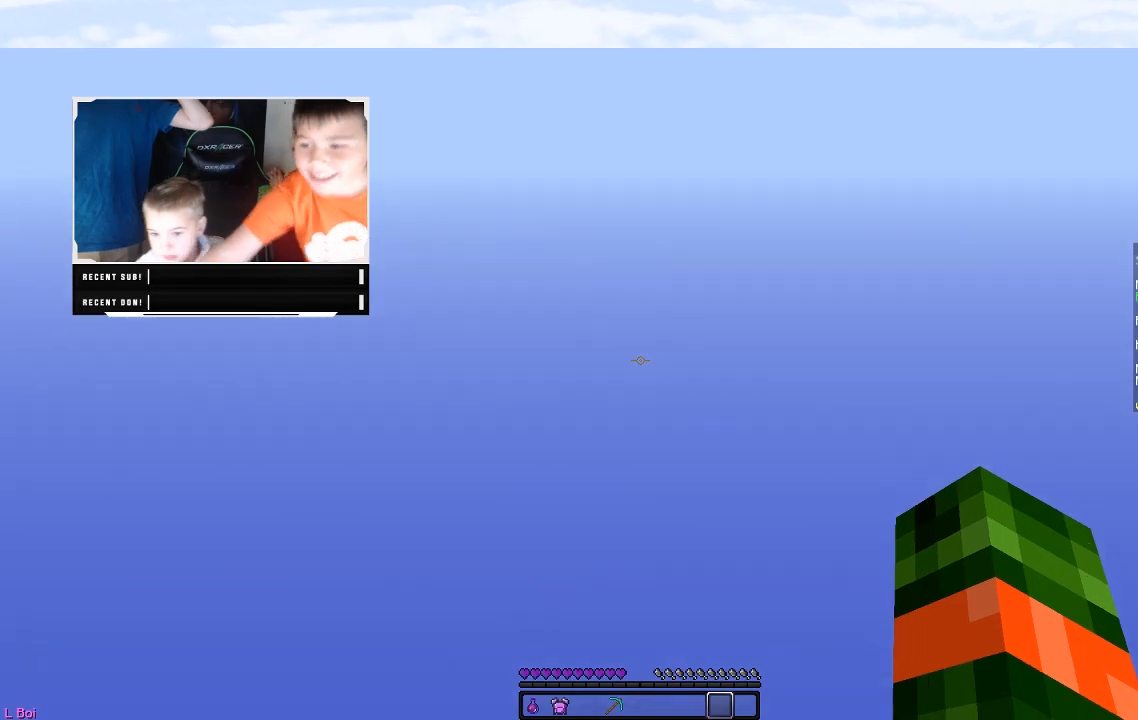
{"keys": [], "mouse": [], "events": []}
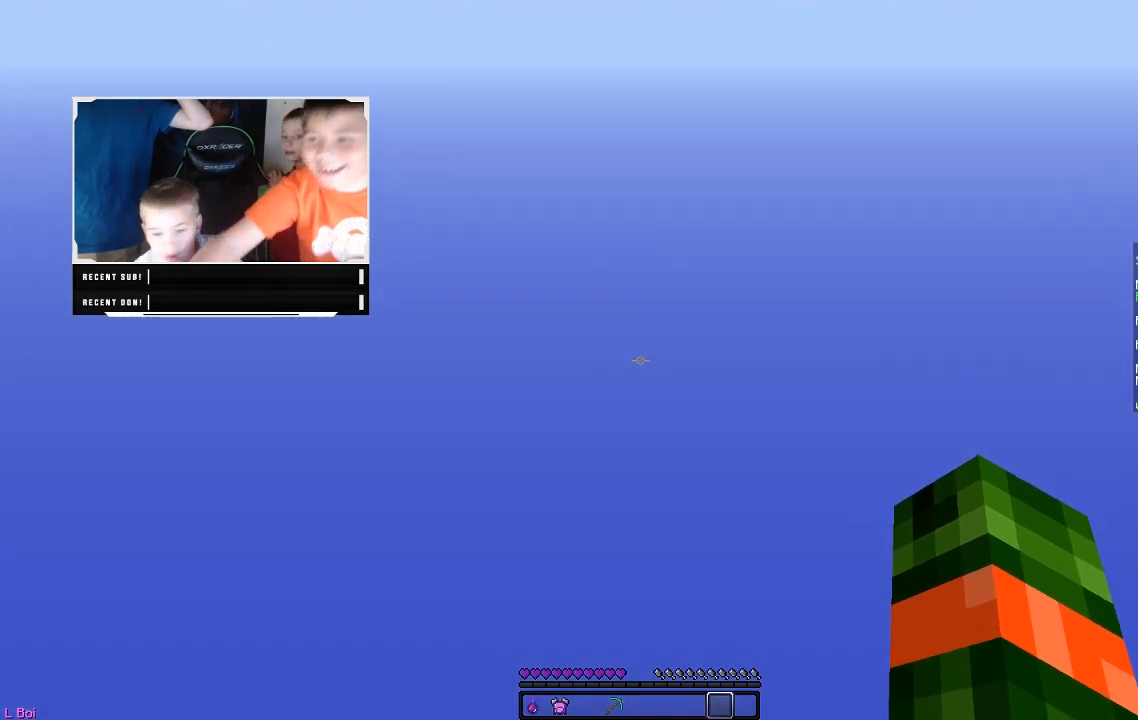
{"keys": [], "mouse": ["left", "right"], "events": [[483, "mouse_left", "down"], [483, "mouse_right", "down"]]}
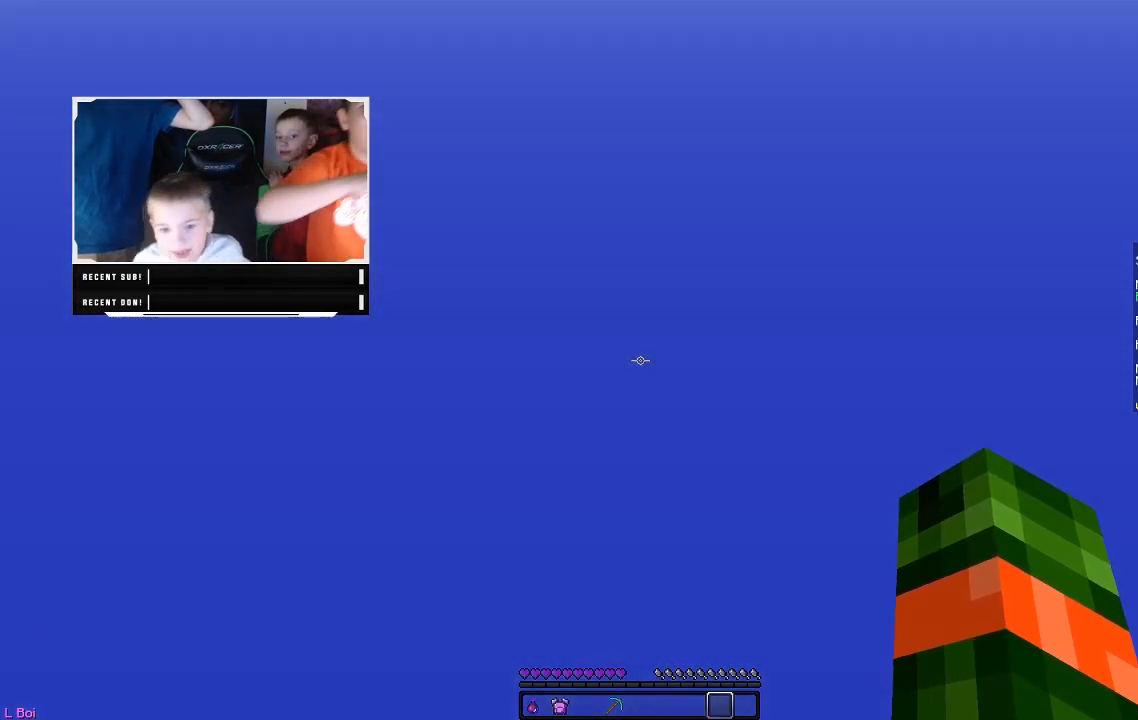
{"keys": [], "mouse": ["right"]}
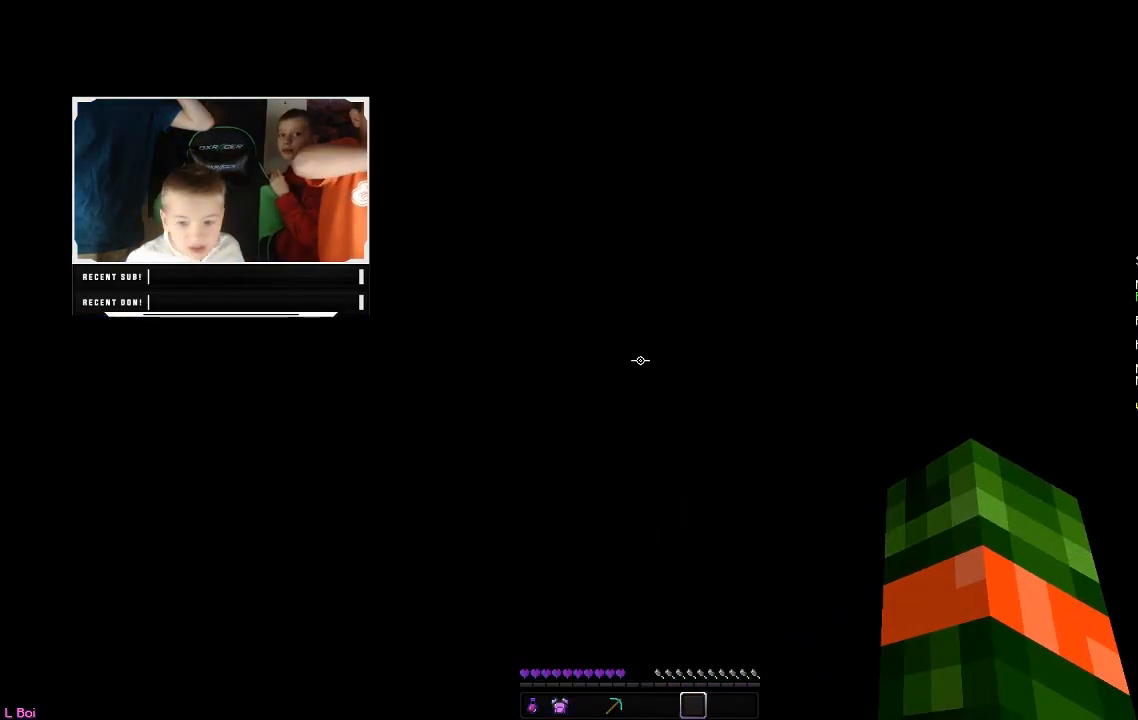
{"keys": [], "mouse": [], "events": [[167, "mouse_right", "up"]]}
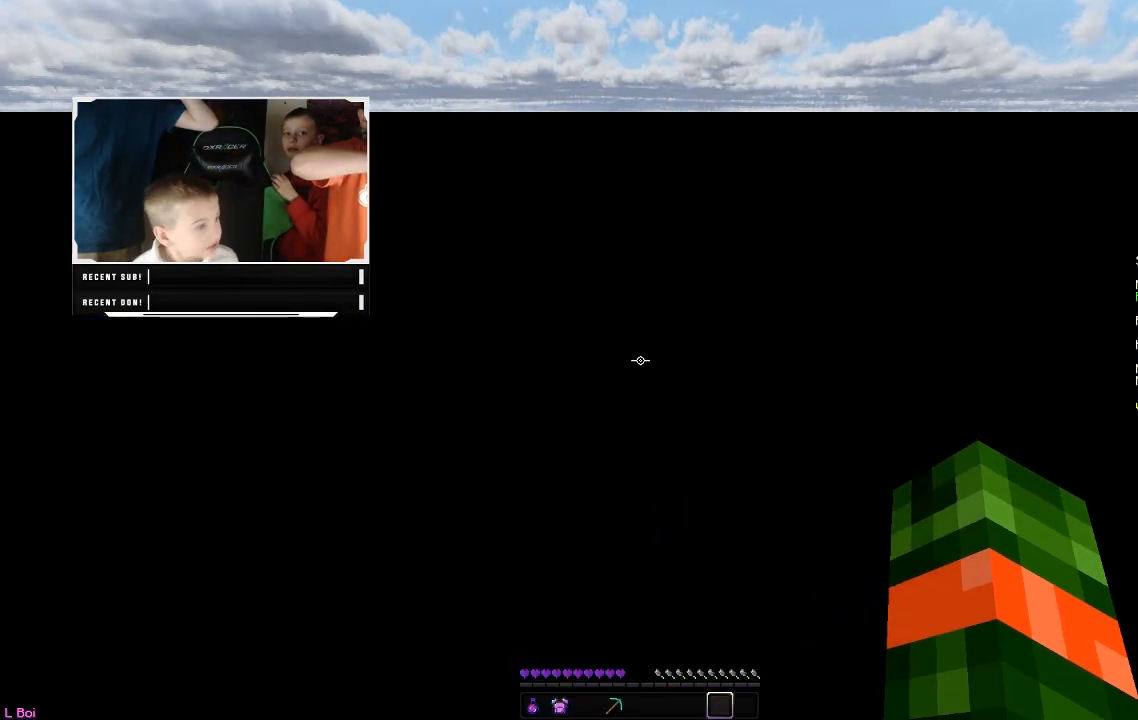
{"keys": [], "mouse": [], "events": []}
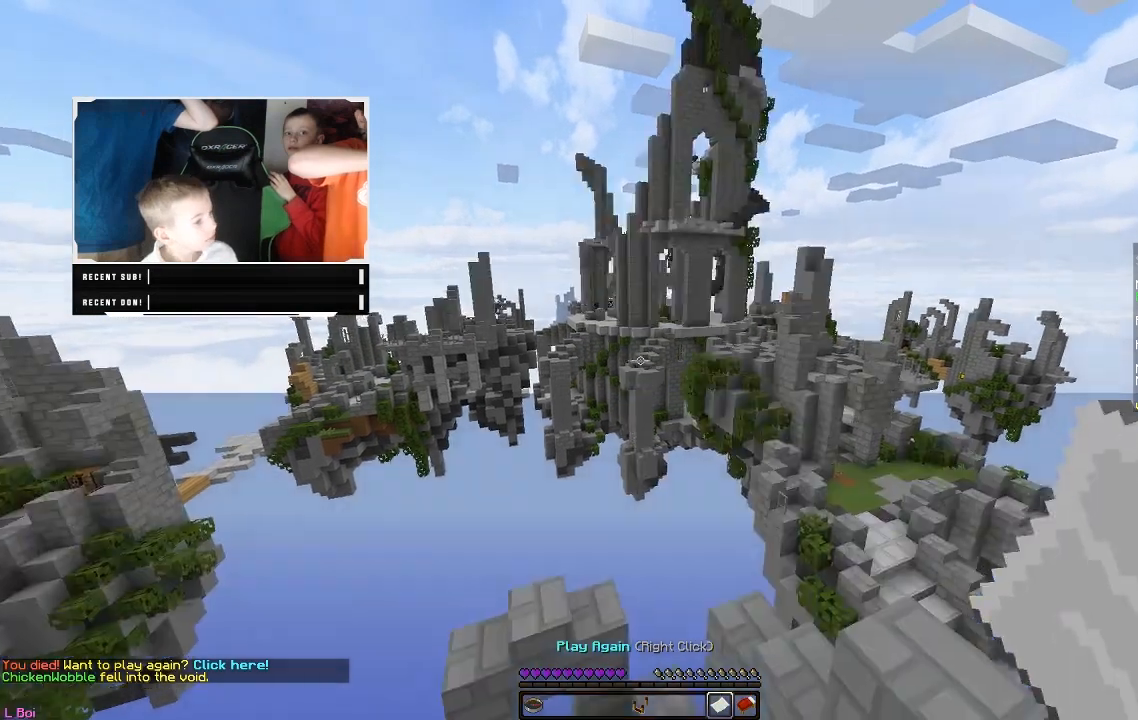
{"keys": [], "mouse": ["right"], "events": [[467, "mouse_right", "down"]]}
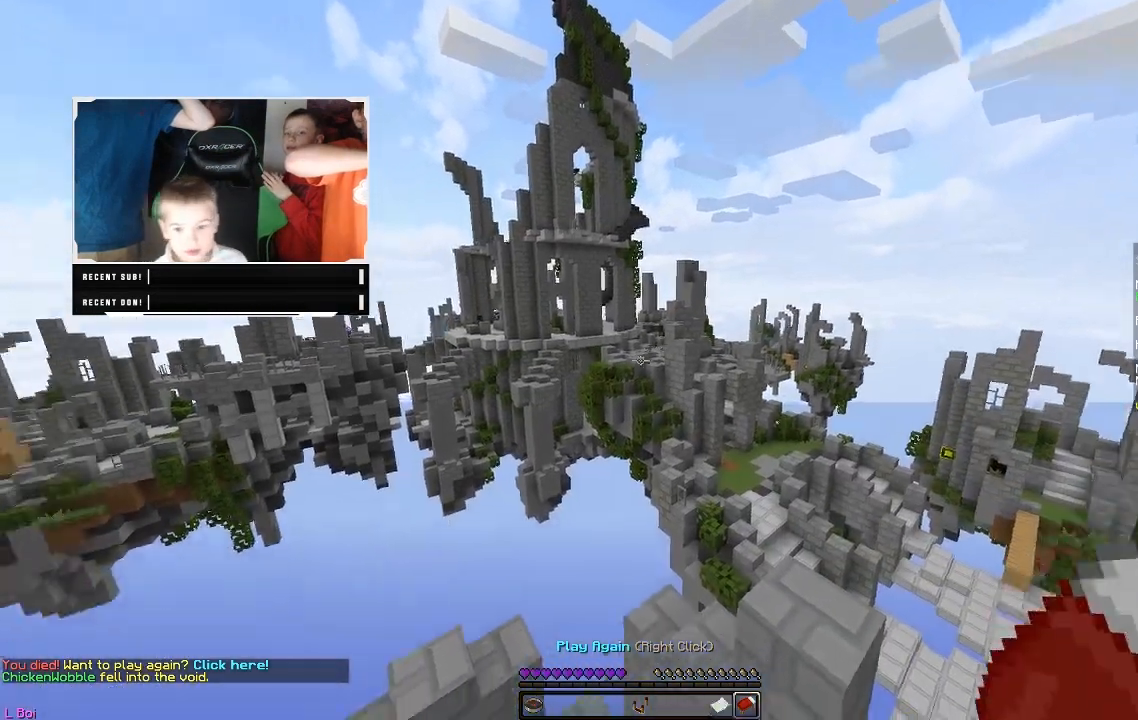
{"keys": [], "mouse": ["right"], "events": []}